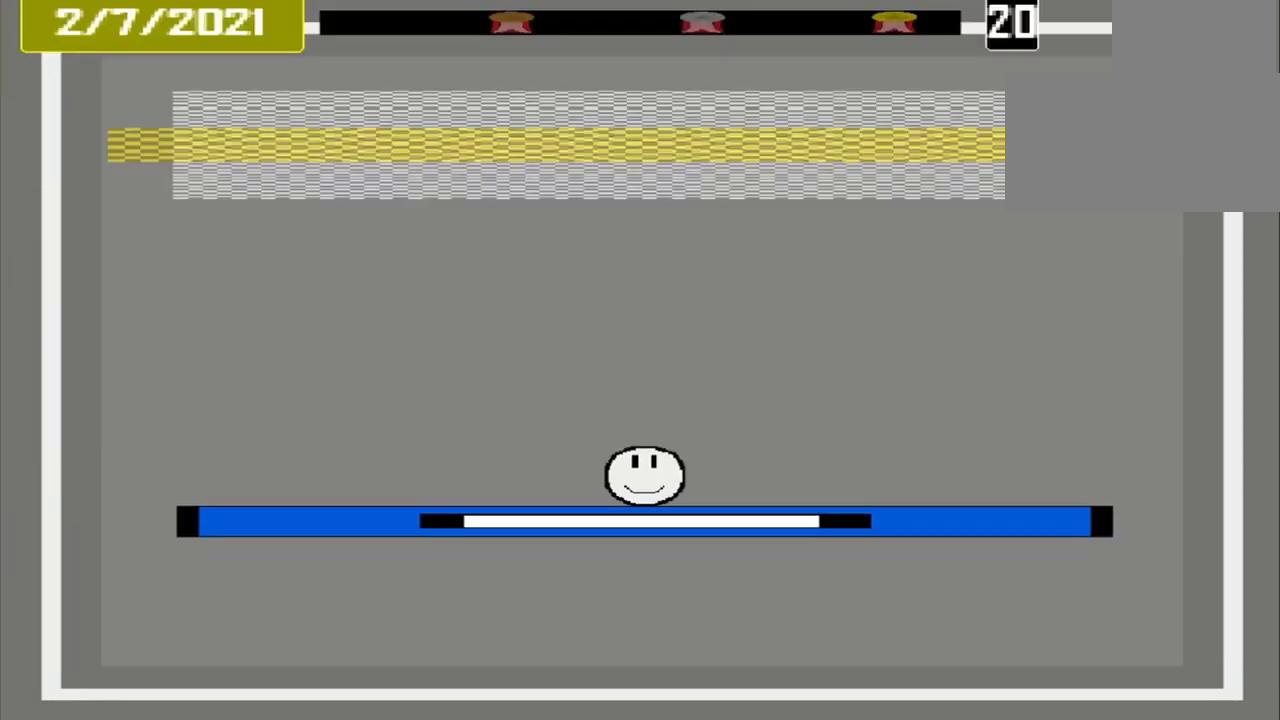
Gameplay with a controller (PlayStation layout); each line is a JSON object with the inputs held at the frame after it. "events" lists button and stick changes between this image and that frame as [ms after this image, input, new state], when the widget could be followed in between. Not read: L3 R3 left_stick right_stick.
{"buttons": [], "events": []}
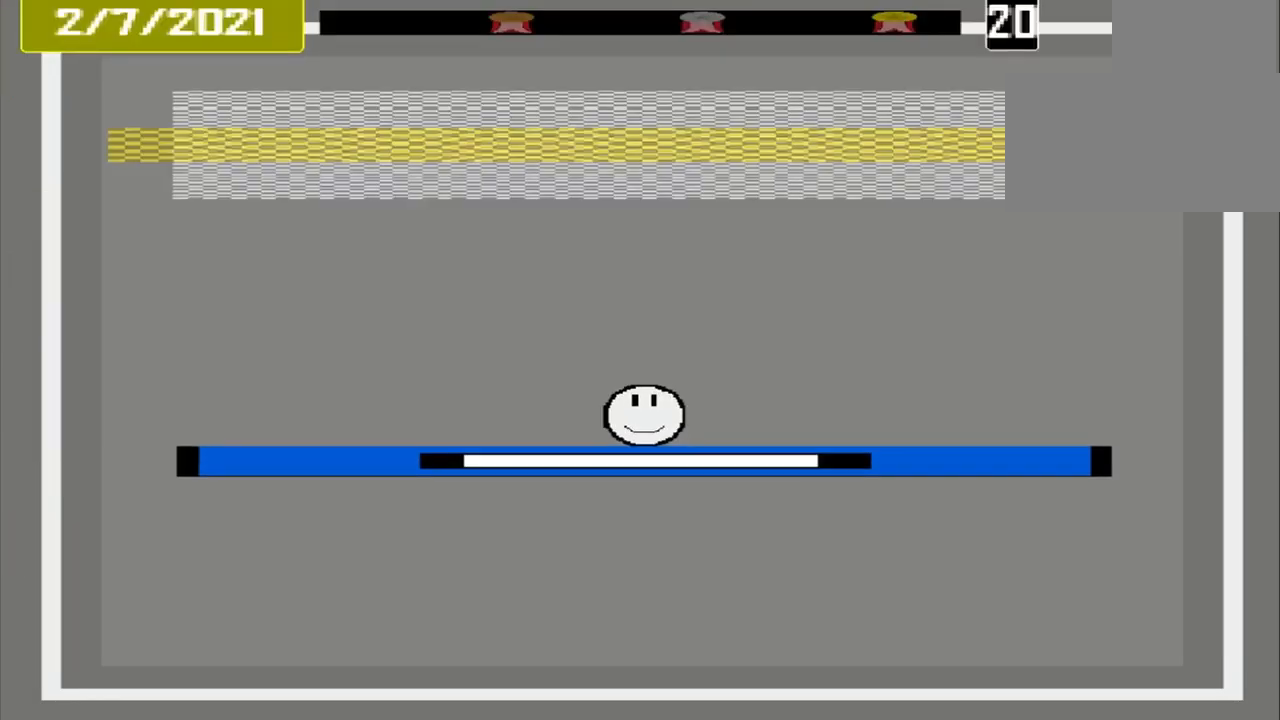
{"buttons": [], "events": []}
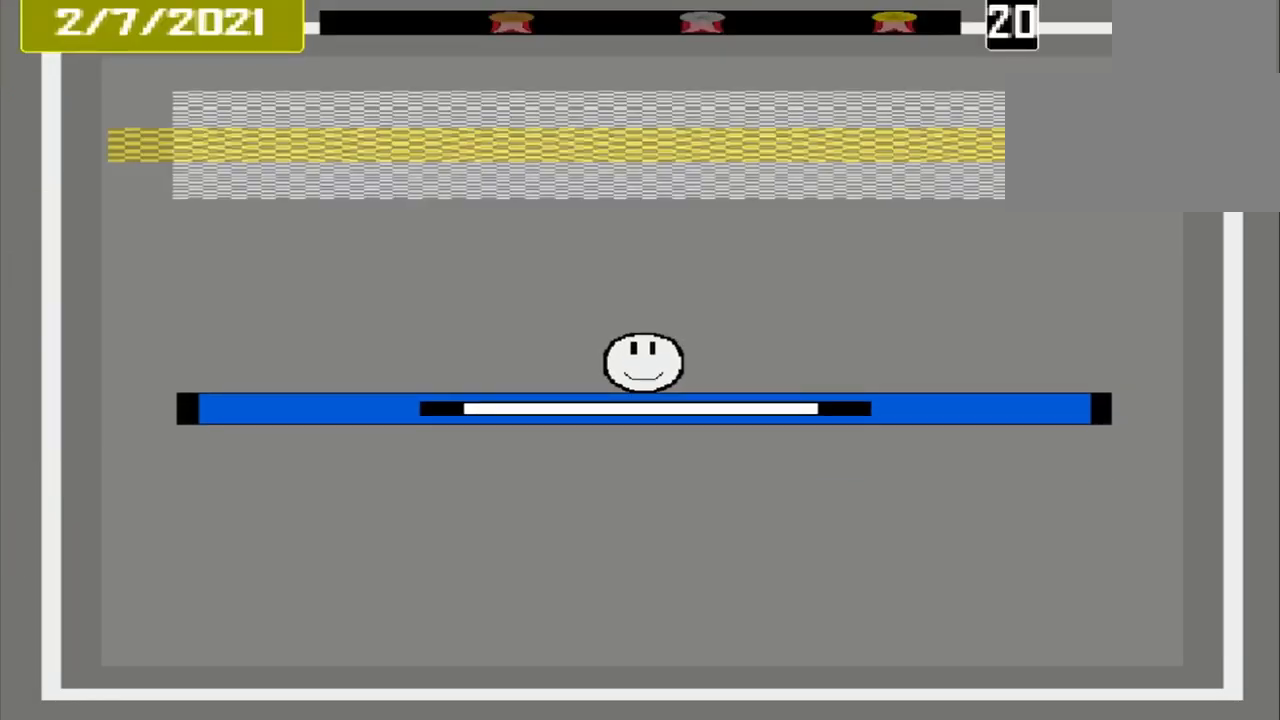
{"buttons": [], "events": []}
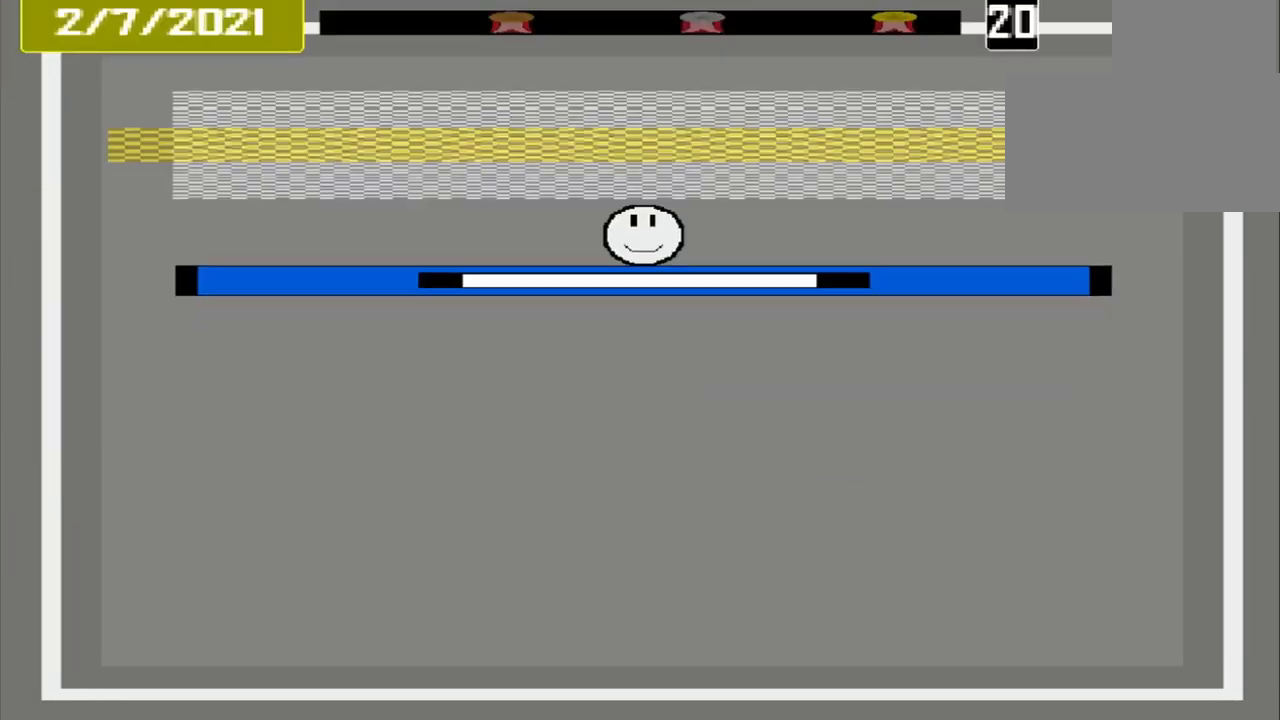
{"buttons": [], "events": []}
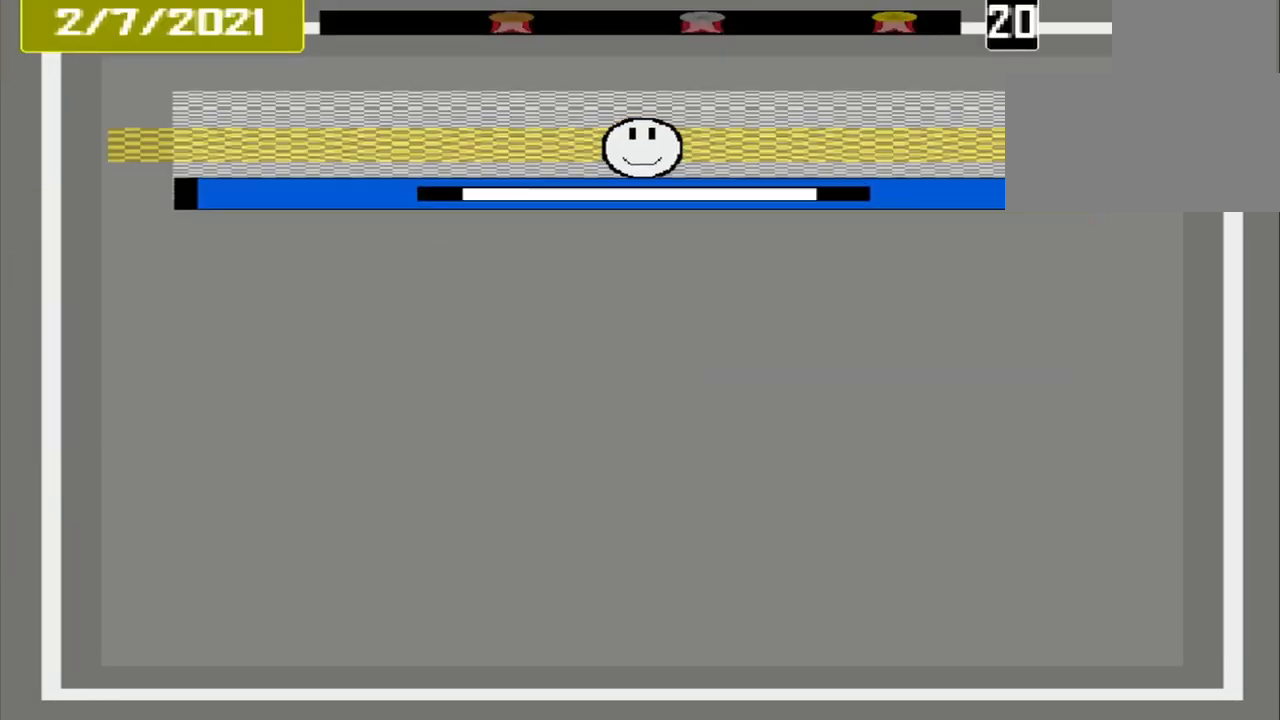
{"buttons": ["CROSS"], "events": [[250, "CROSS", "down"]]}
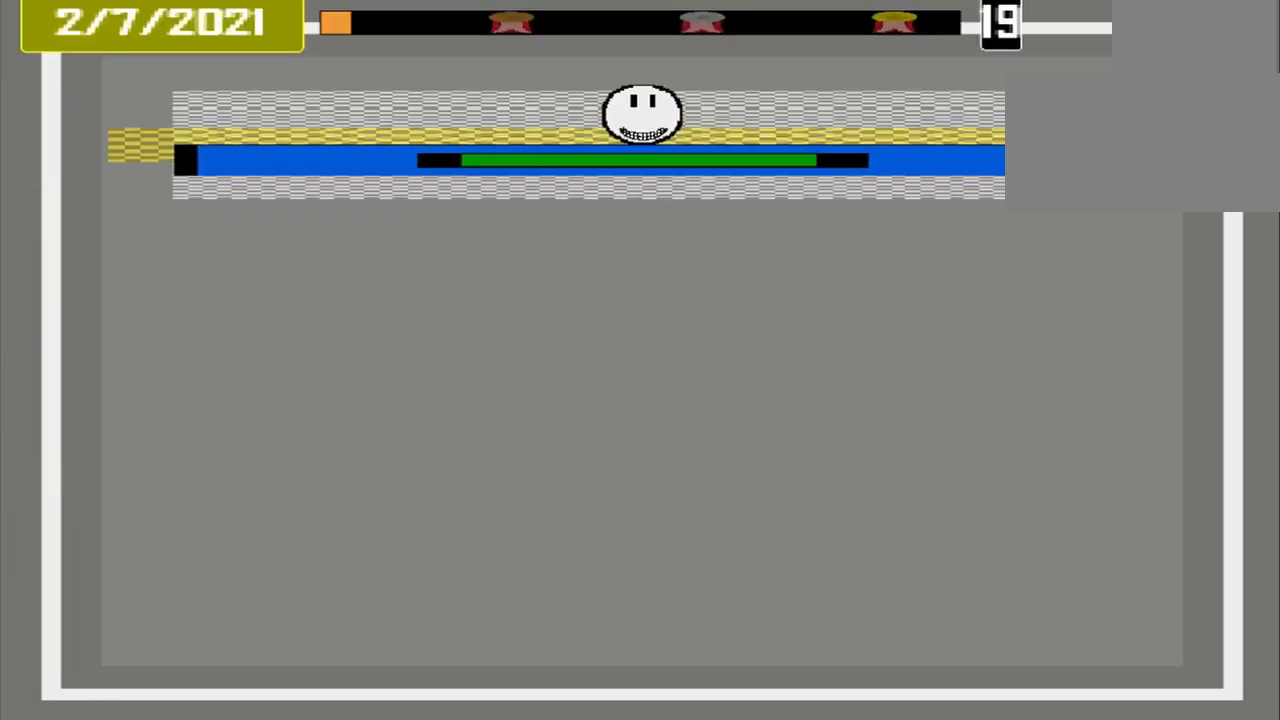
{"buttons": ["CROSS"], "events": []}
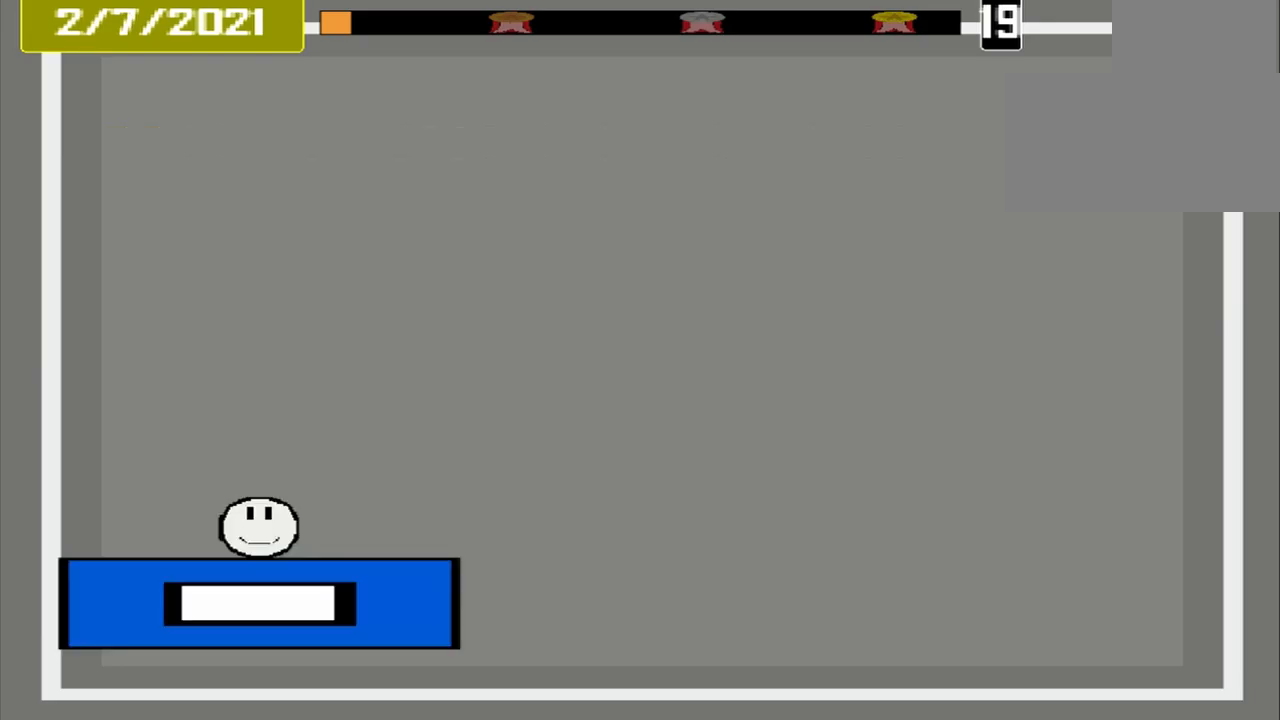
{"buttons": ["CROSS"], "events": []}
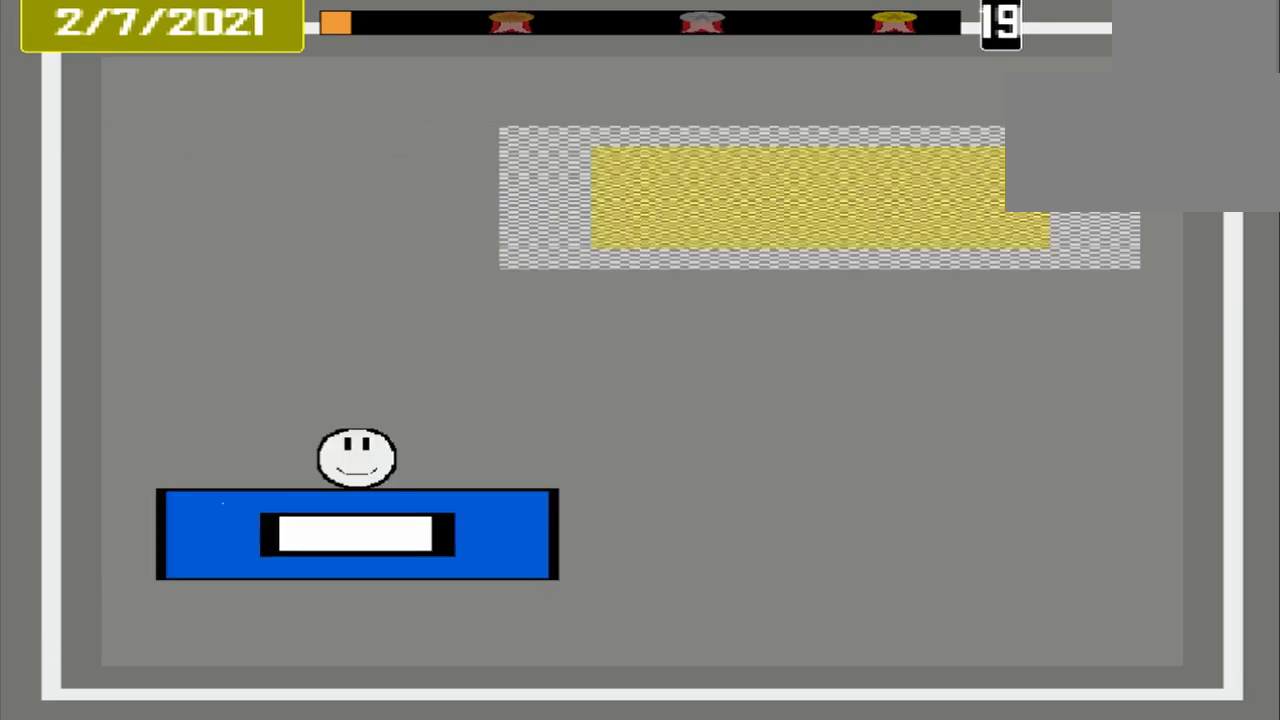
{"buttons": ["CROSS"], "events": []}
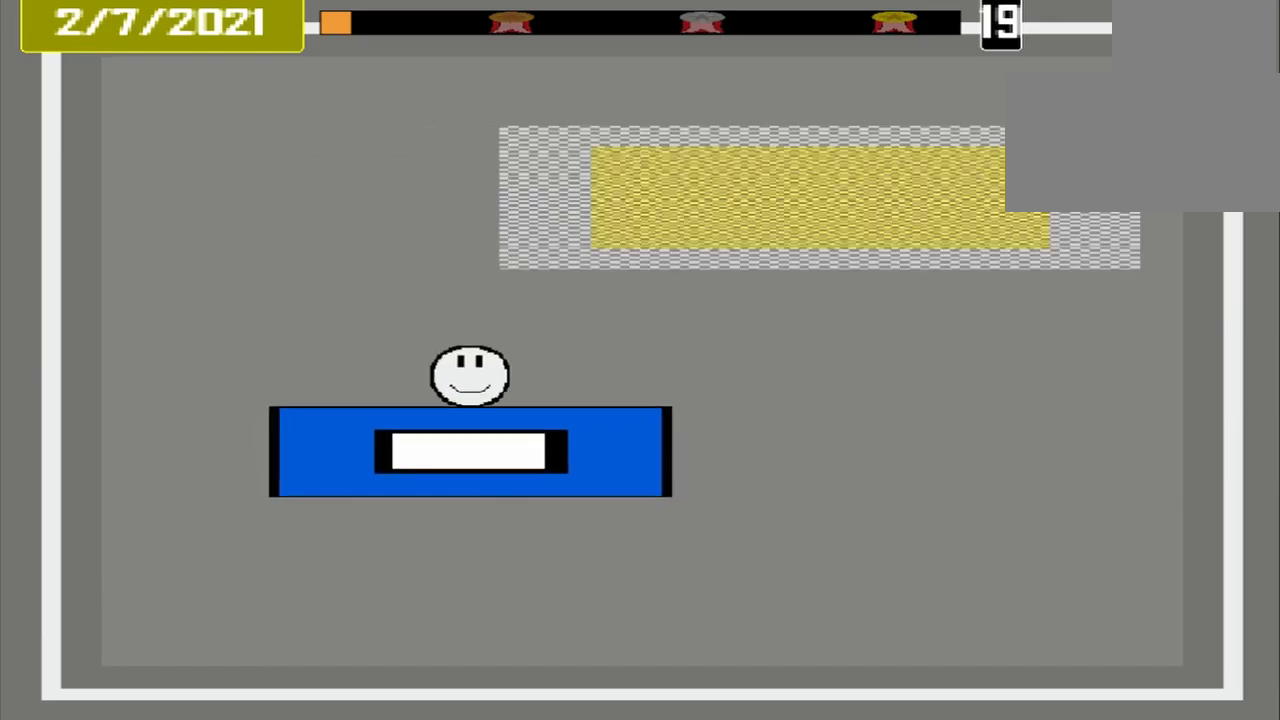
{"buttons": ["CROSS"], "events": []}
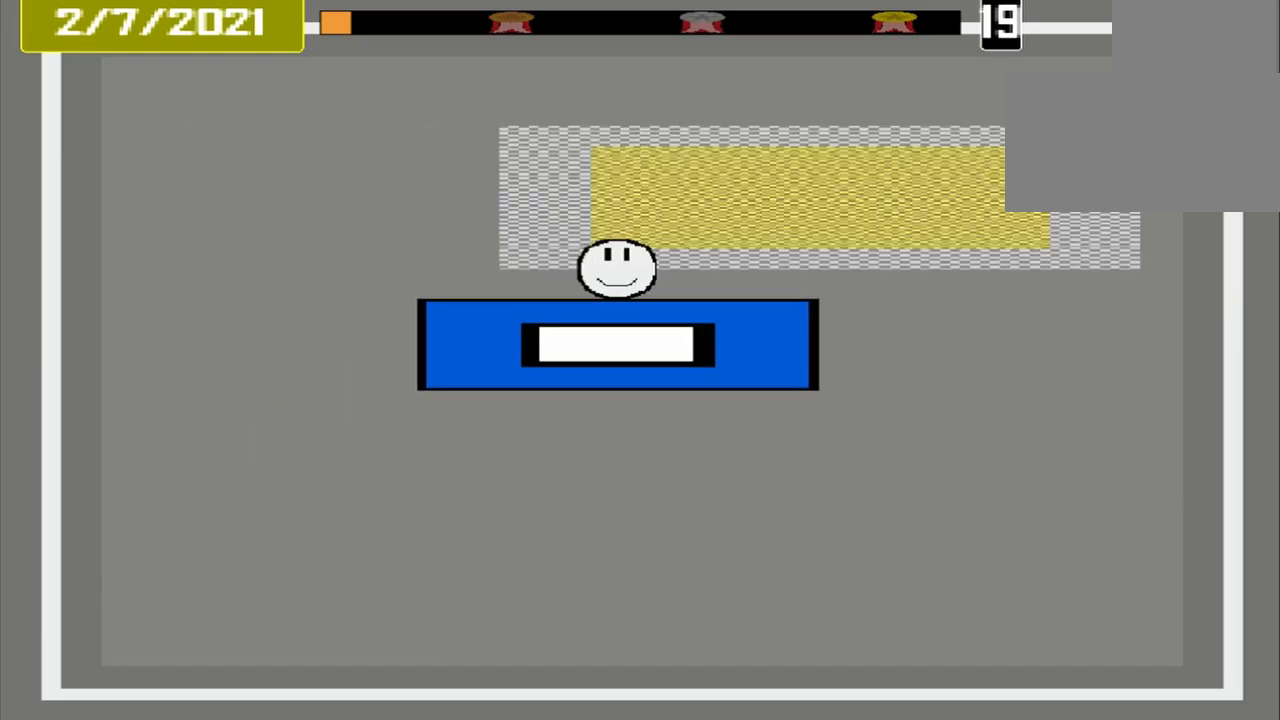
{"buttons": ["CROSS"], "events": []}
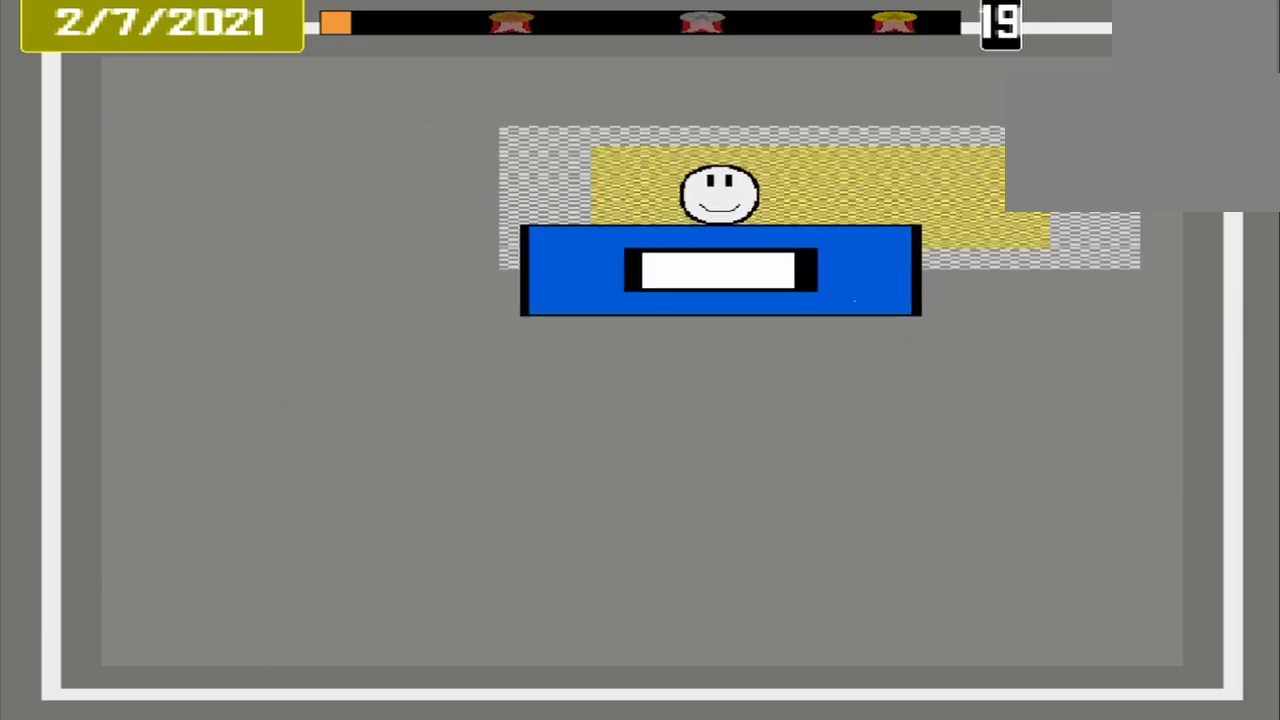
{"buttons": ["CROSS"], "events": []}
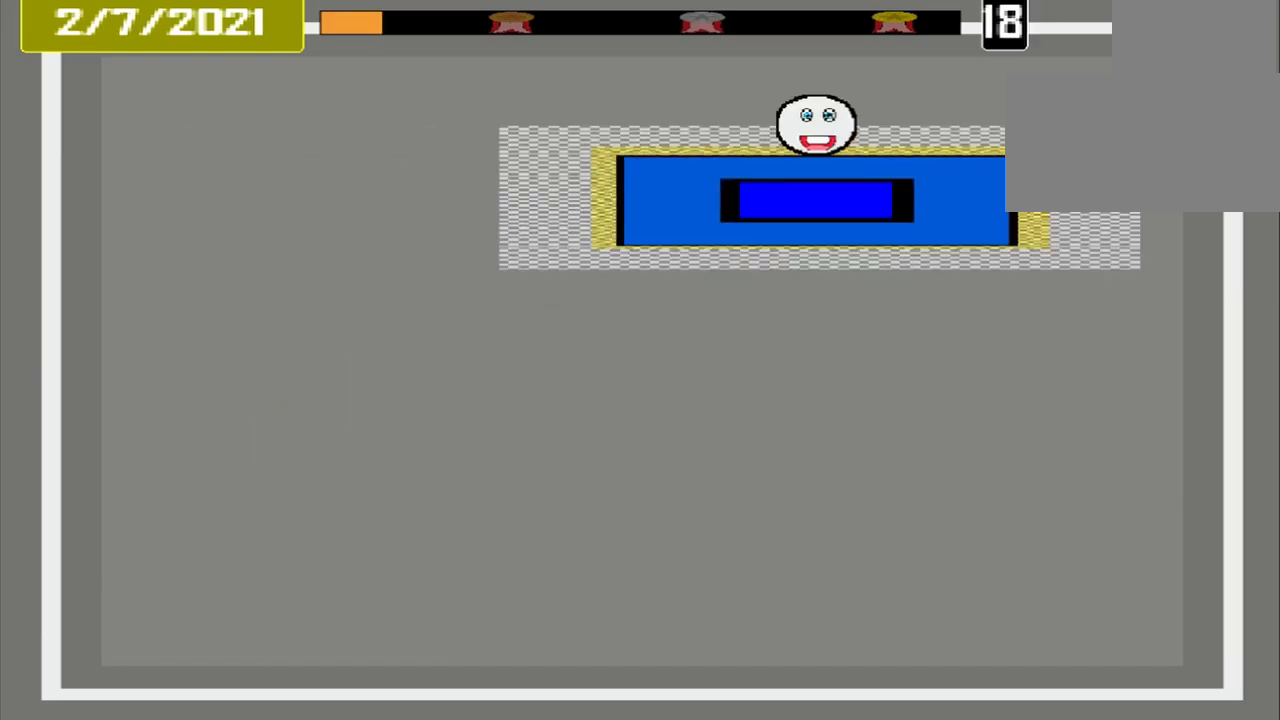
{"buttons": ["CROSS"], "events": []}
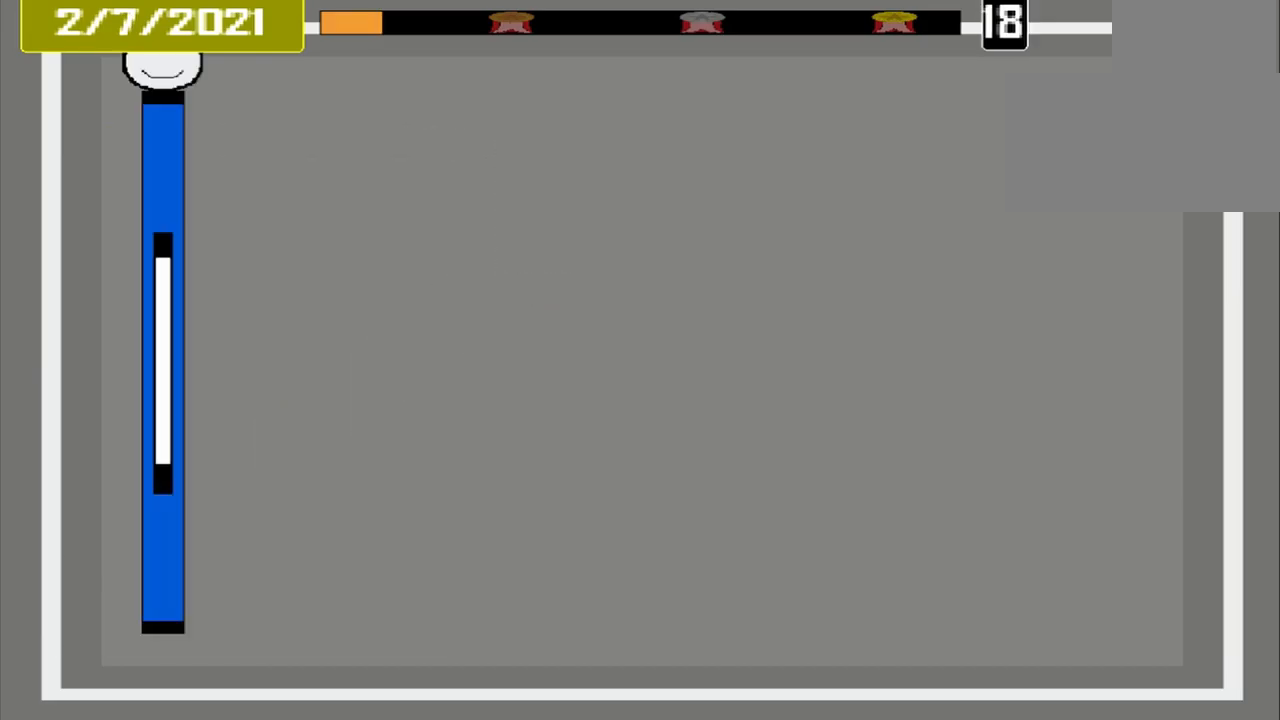
{"buttons": ["CROSS"], "events": []}
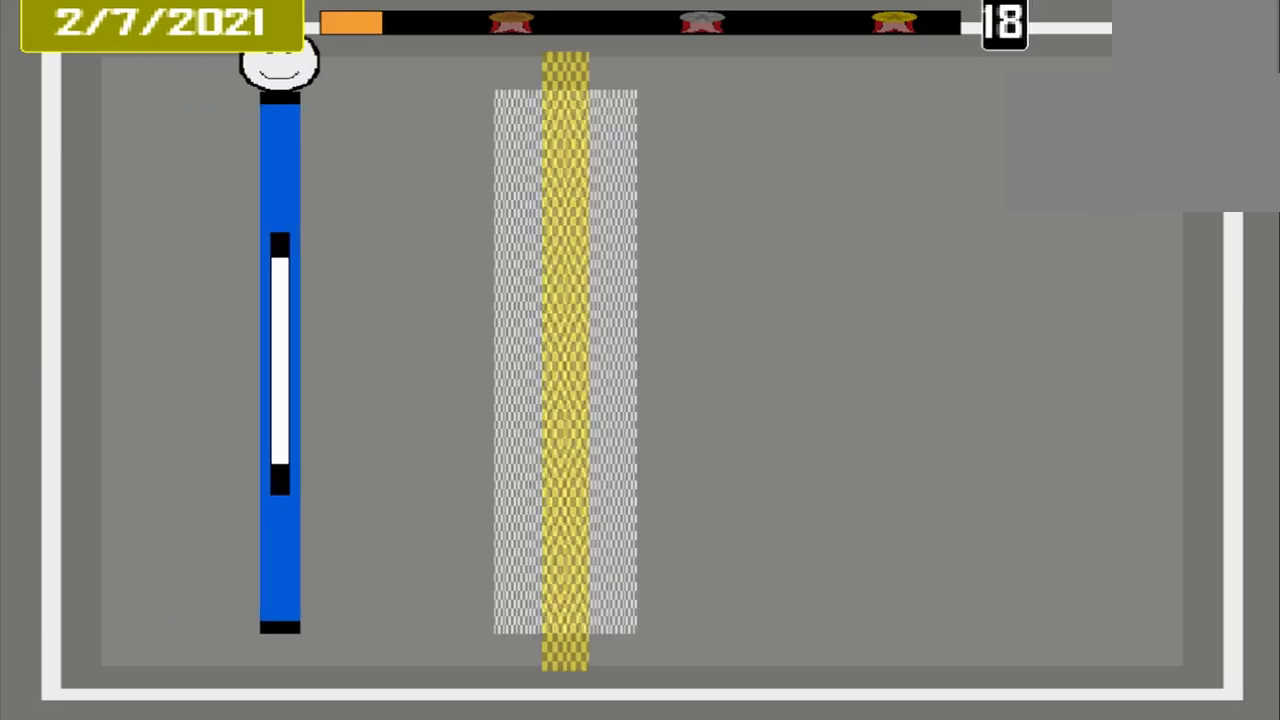
{"buttons": ["CROSS"], "events": []}
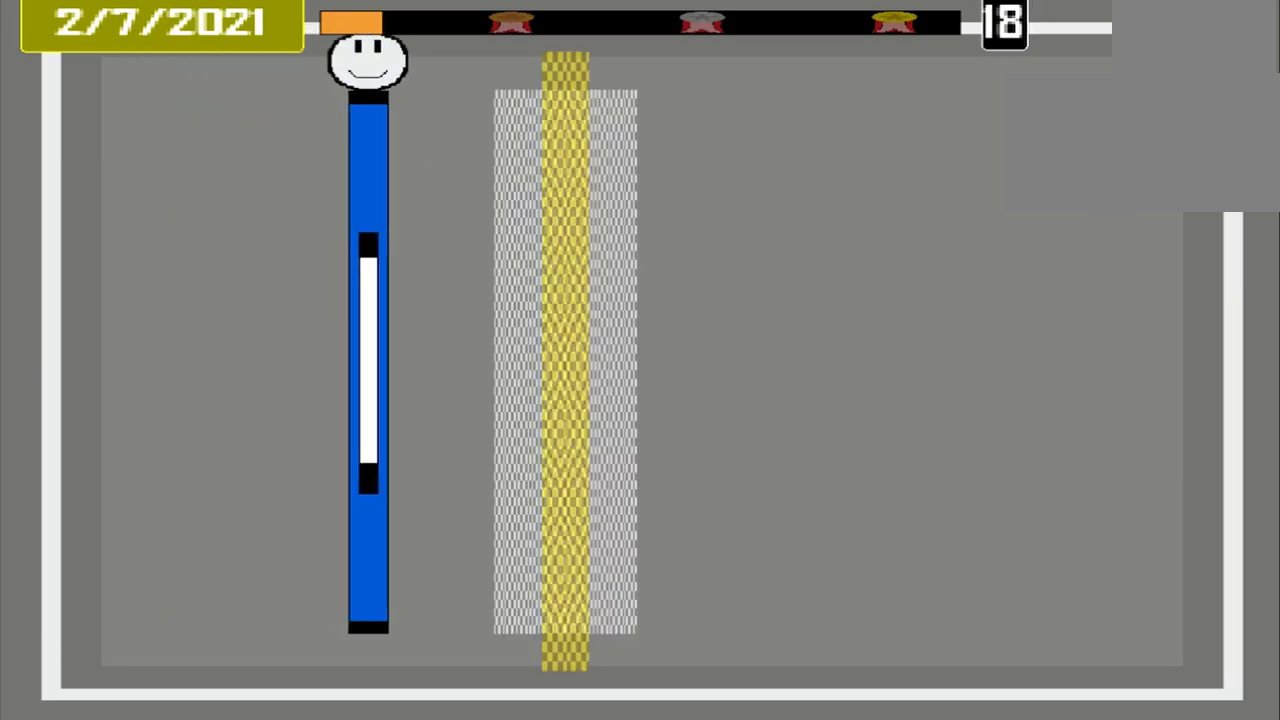
{"buttons": ["CROSS"], "events": []}
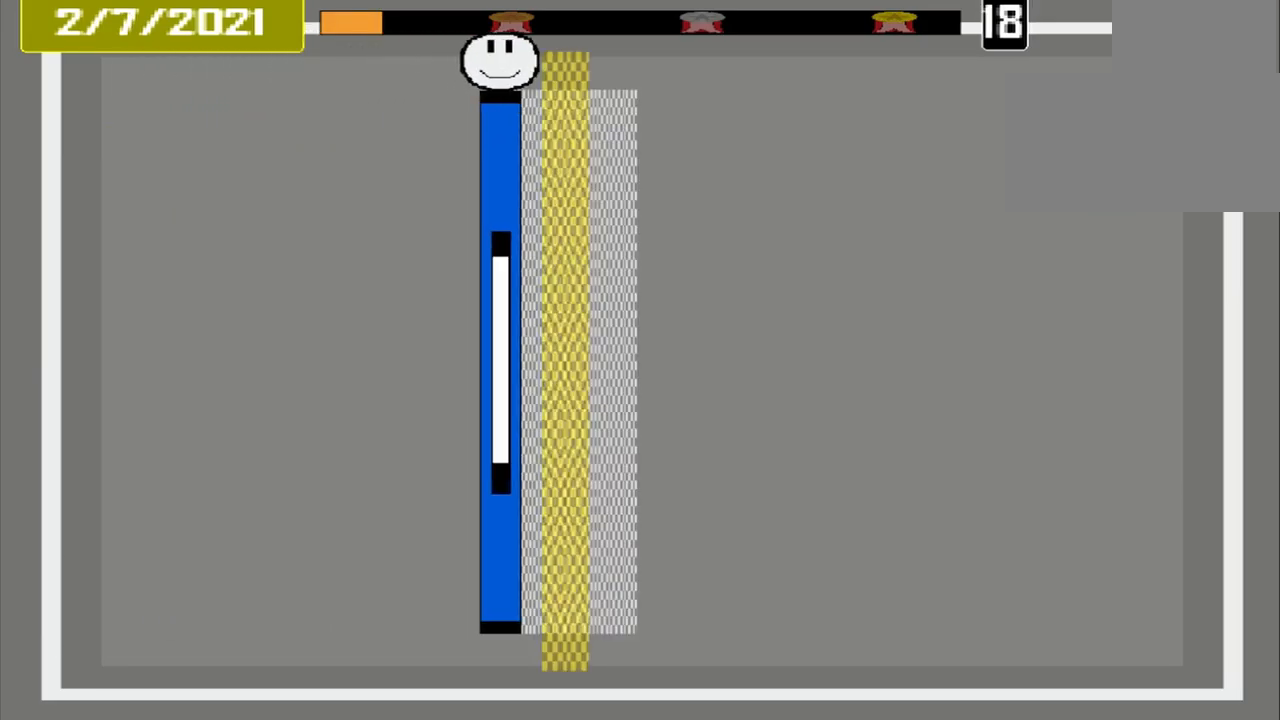
{"buttons": ["CROSS"], "events": []}
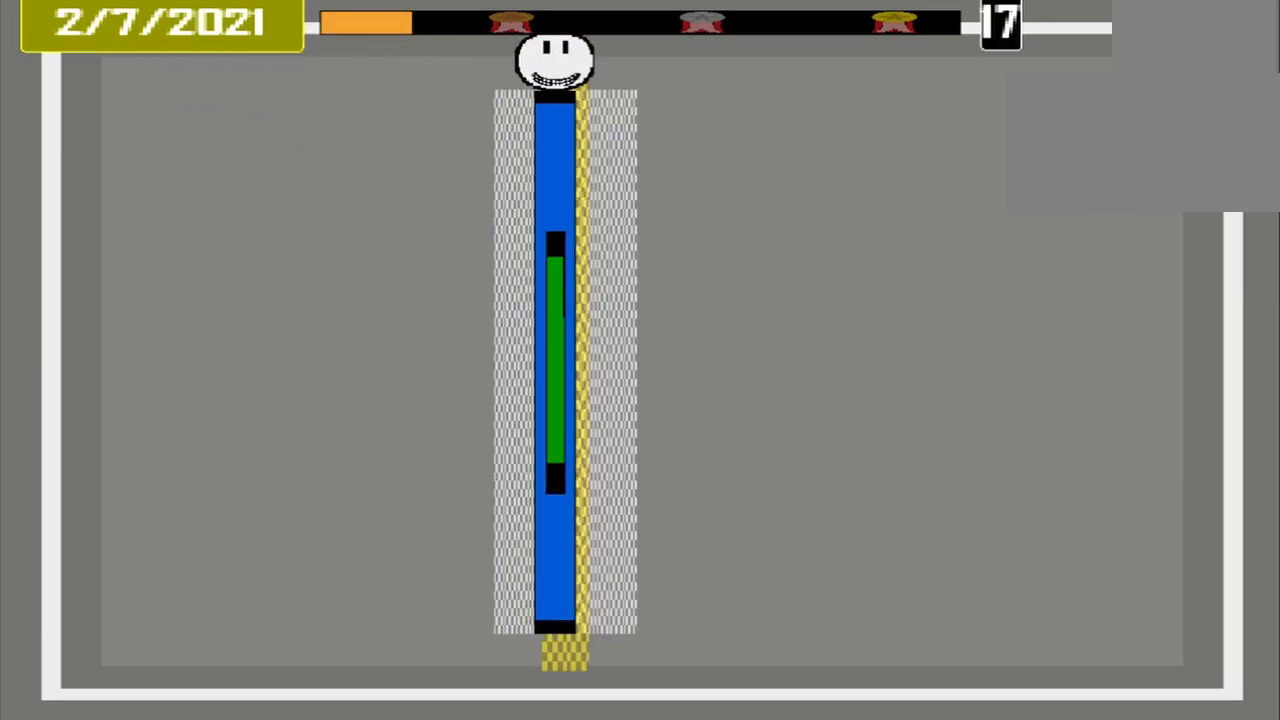
{"buttons": ["CROSS"], "events": []}
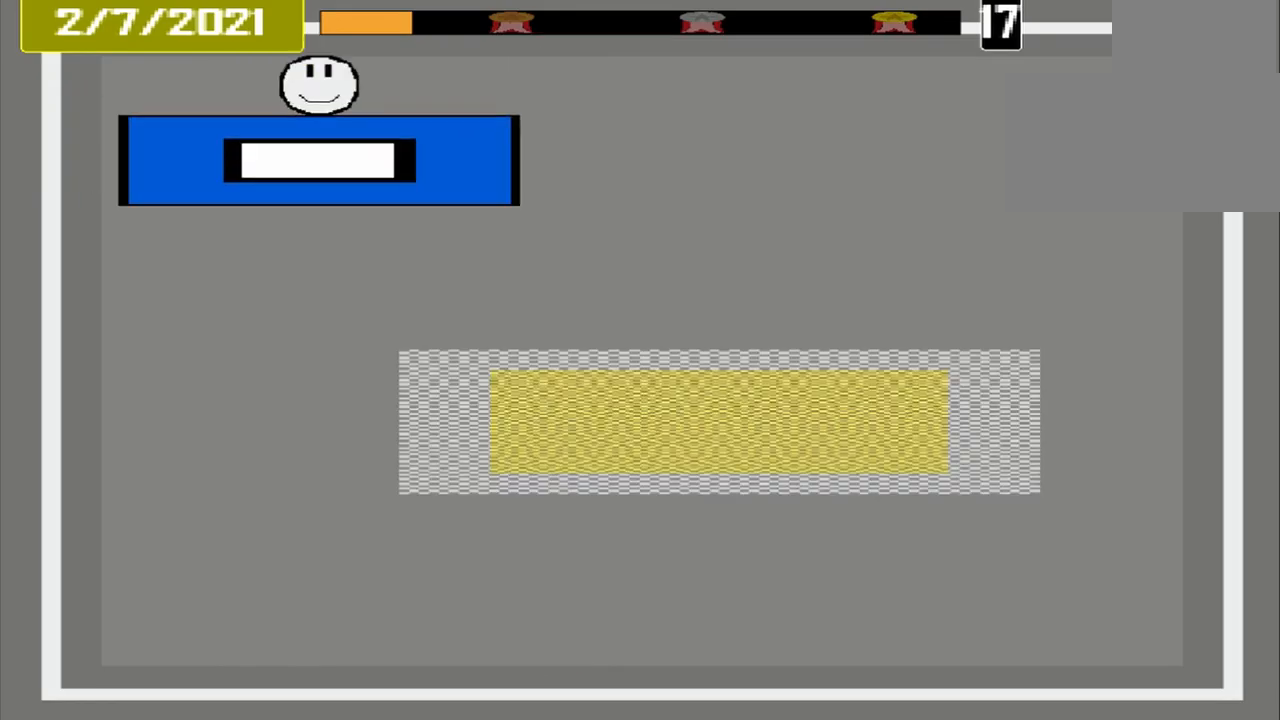
{"buttons": ["CROSS"], "events": []}
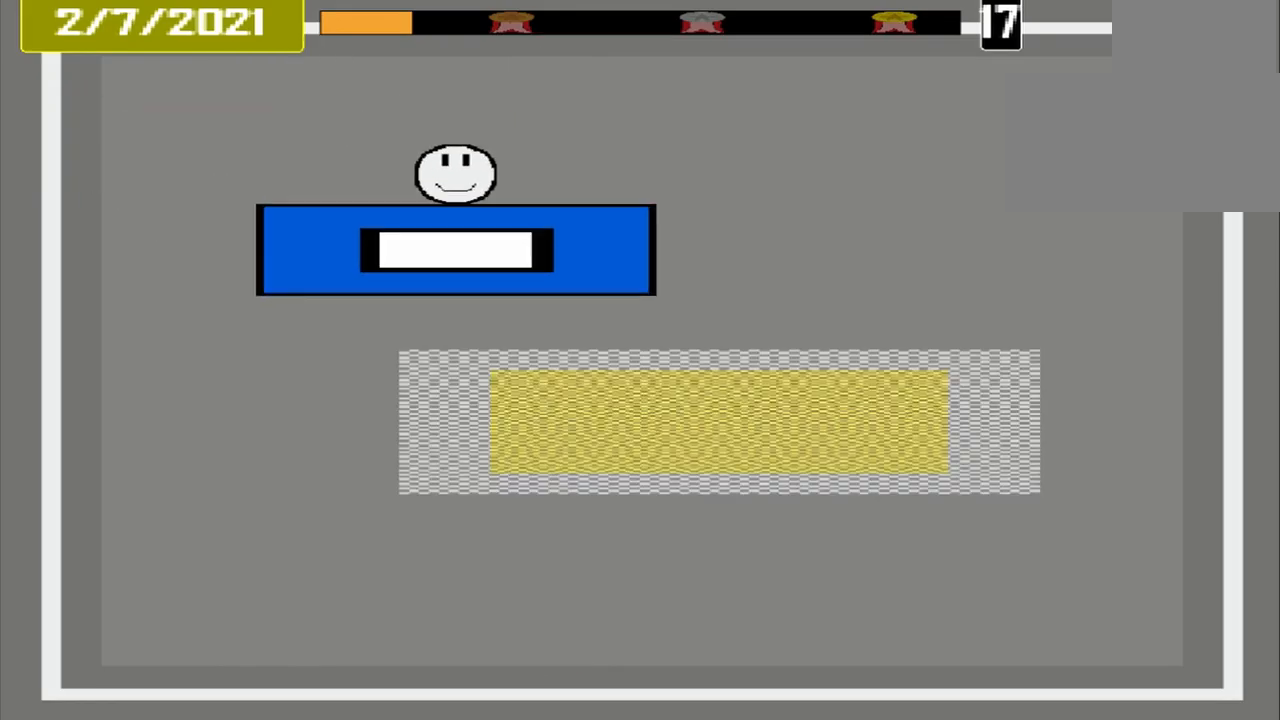
{"buttons": ["CROSS"], "events": []}
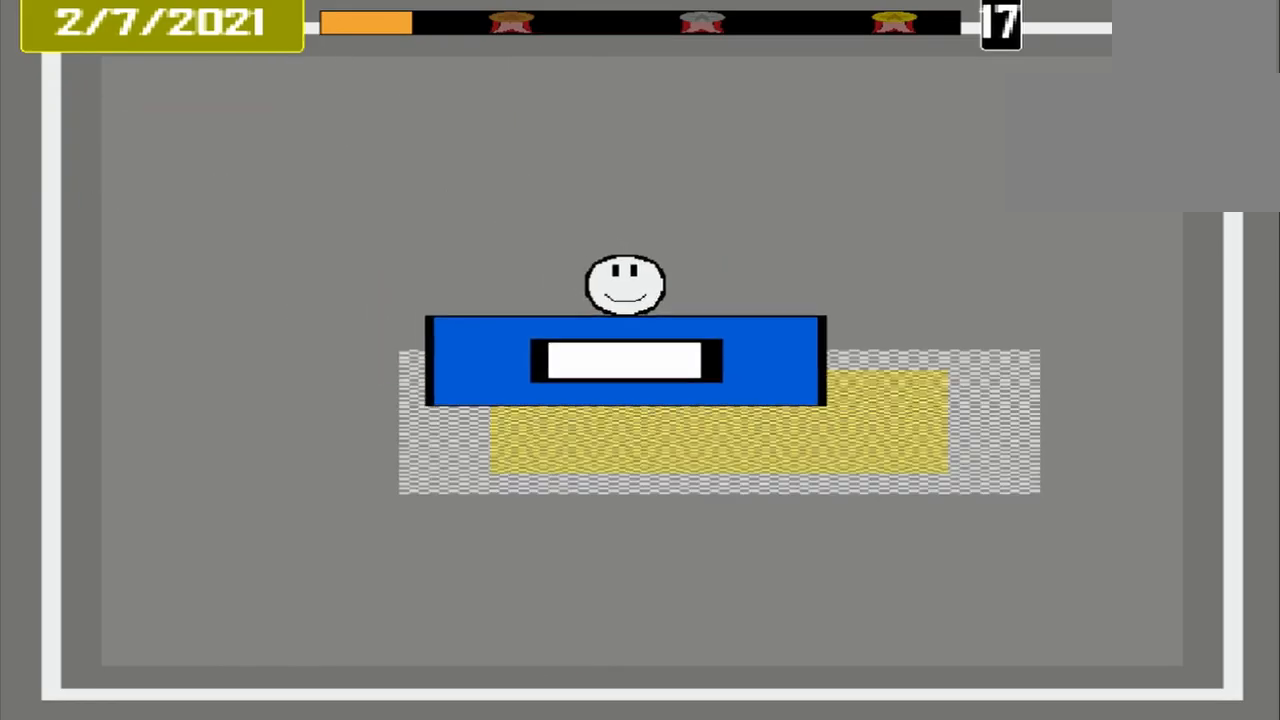
{"buttons": ["CROSS"], "events": []}
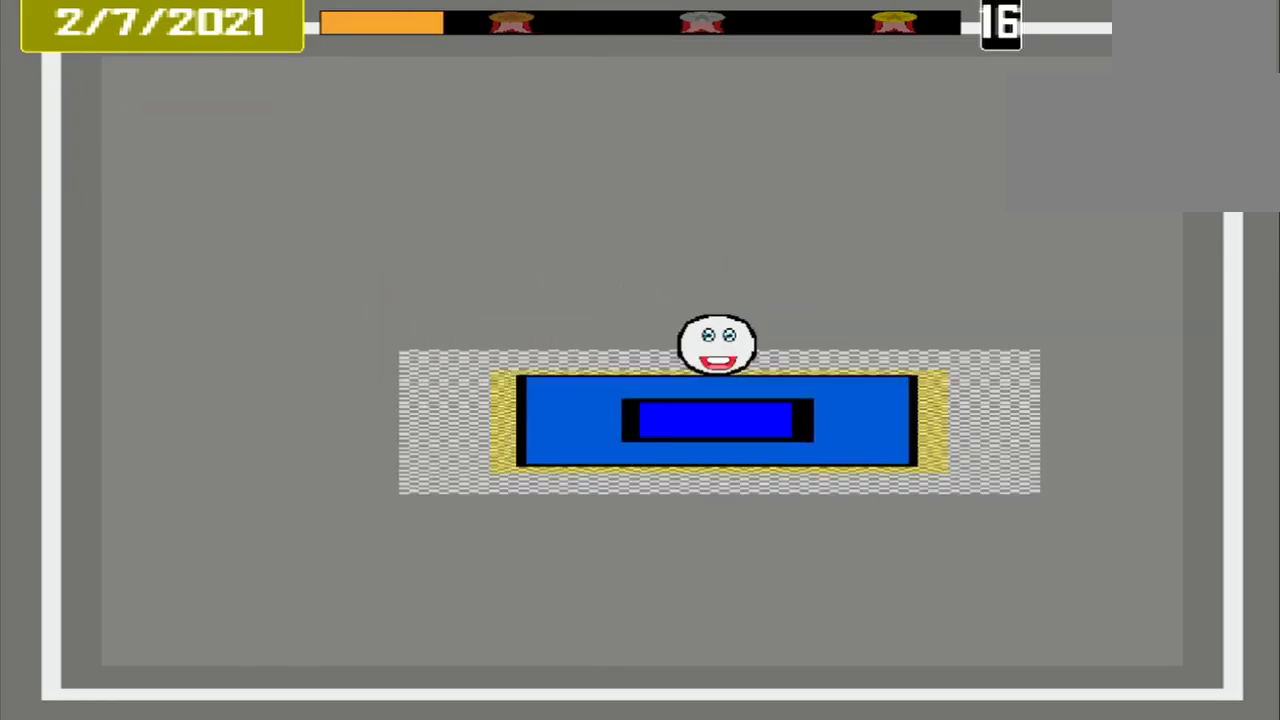
{"buttons": ["CROSS"], "events": []}
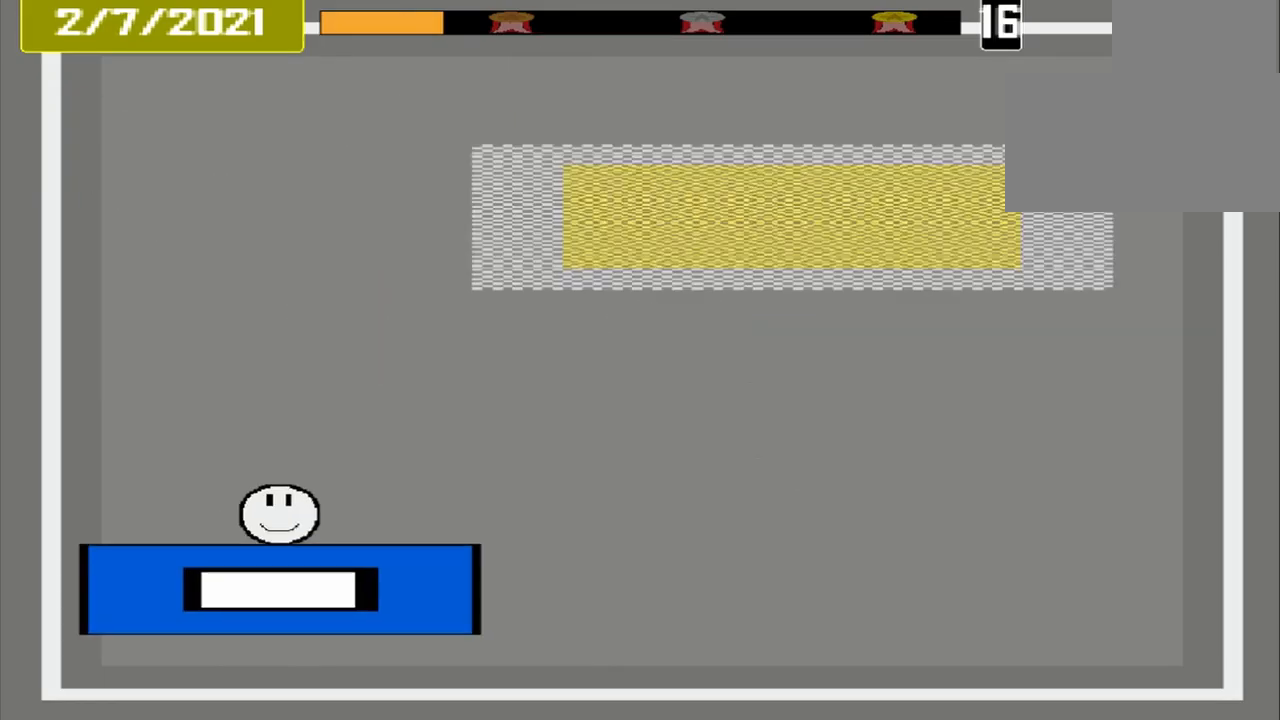
{"buttons": ["CROSS"], "events": []}
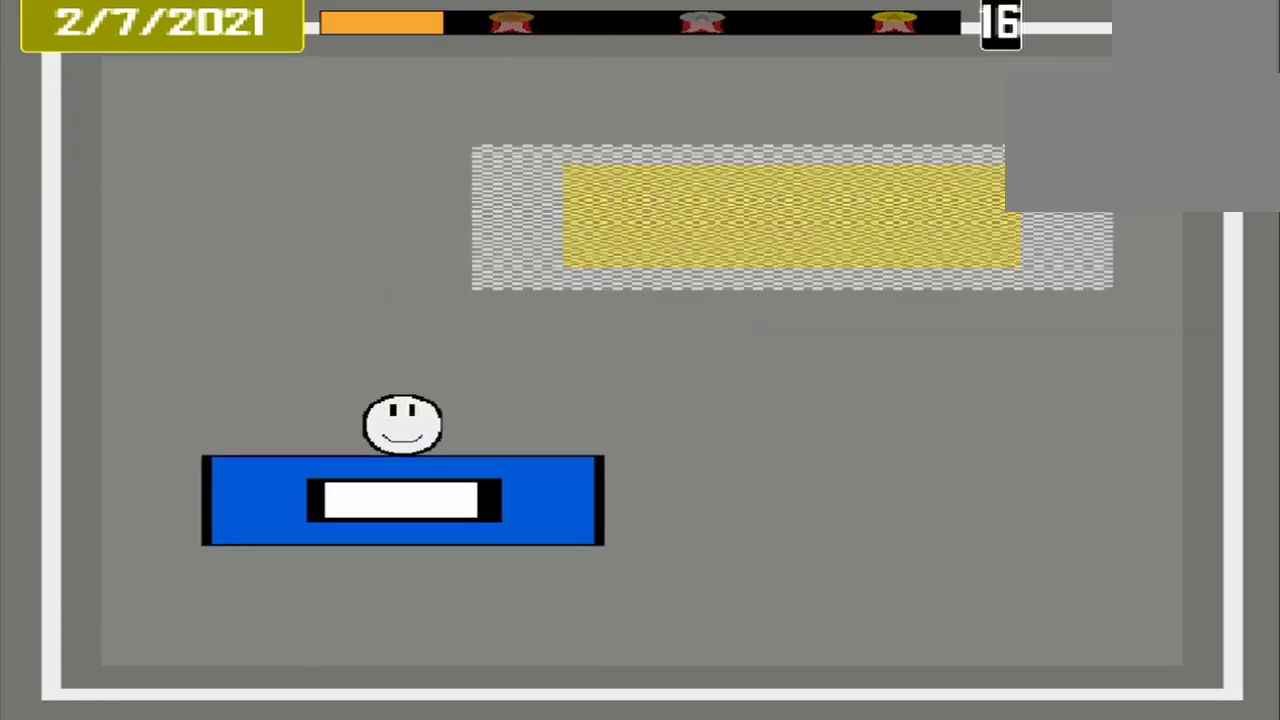
{"buttons": ["CROSS"], "events": []}
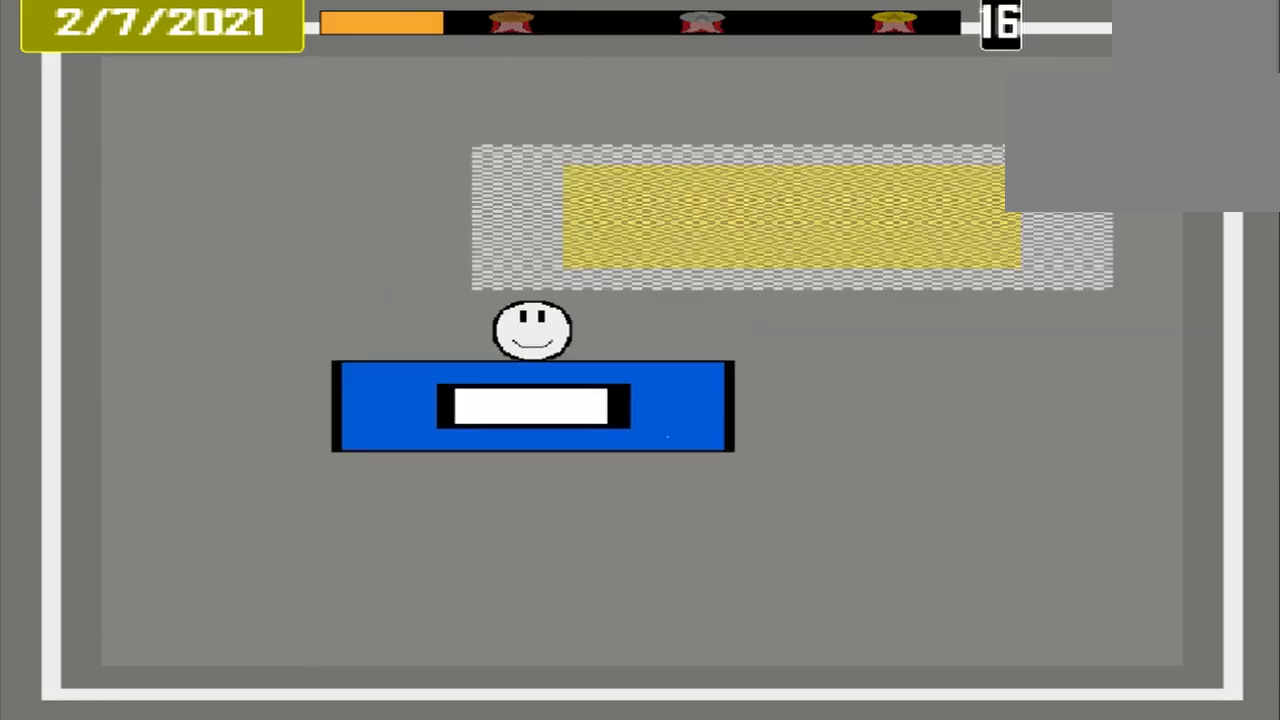
{"buttons": ["CROSS"], "events": []}